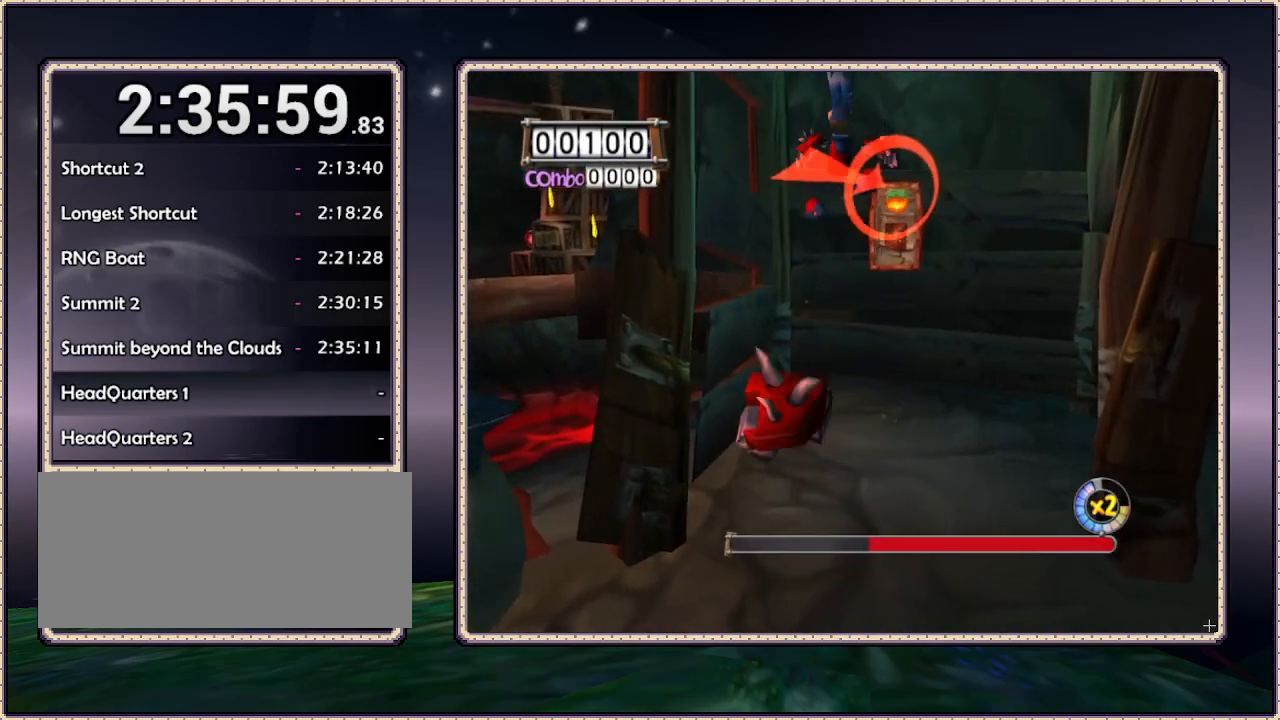
Gameplay with a controller (PlayStation layout); each line is a JSON object with the inputs held at the frame after it (dt_ms = milliseconds from this image to that frame). "events" lists button and stick changes between this image and that frame as [ms after this image, input, new state], when the widget could be followed in between. Not read: HOME L3 R3 SQUARE.
{"dt_ms": 500, "buttons": ["DPAD_DOWN"], "events": [[117, "DPAD_DOWN", "down"]]}
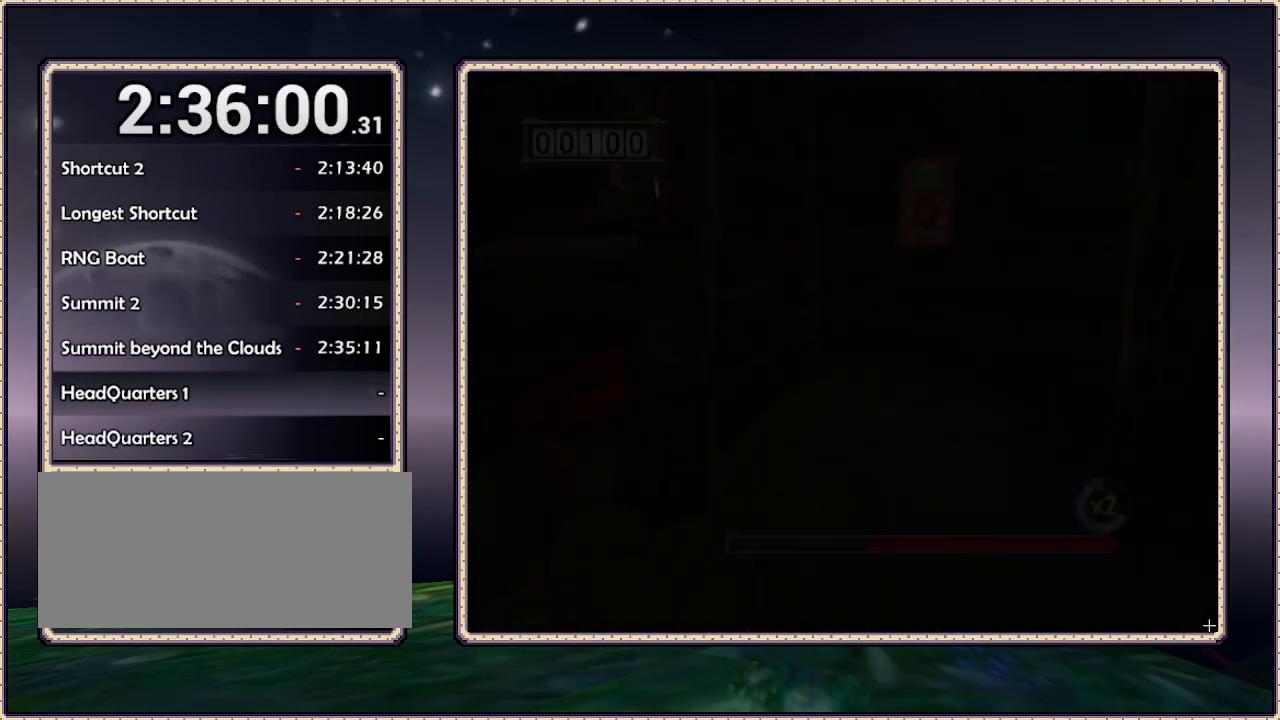
{"dt_ms": 500, "buttons": [], "events": [[367, "DPAD_DOWN", "up"]]}
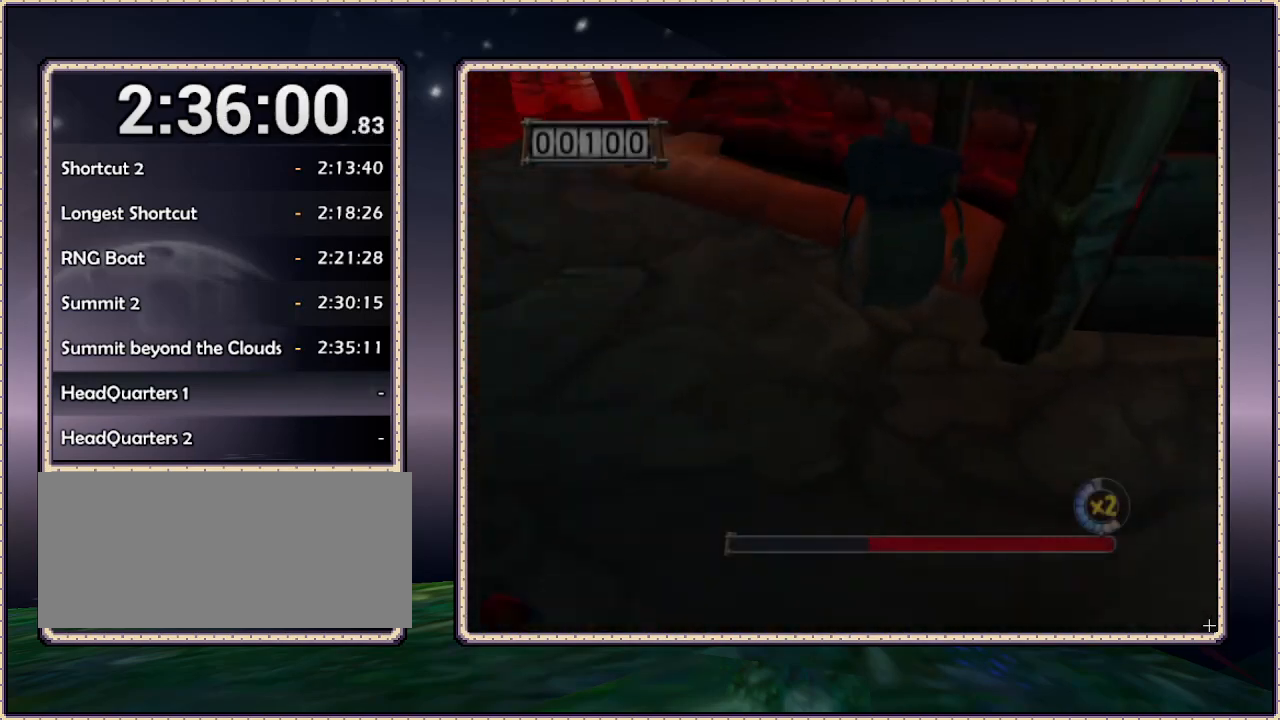
{"dt_ms": 500, "buttons": [], "events": []}
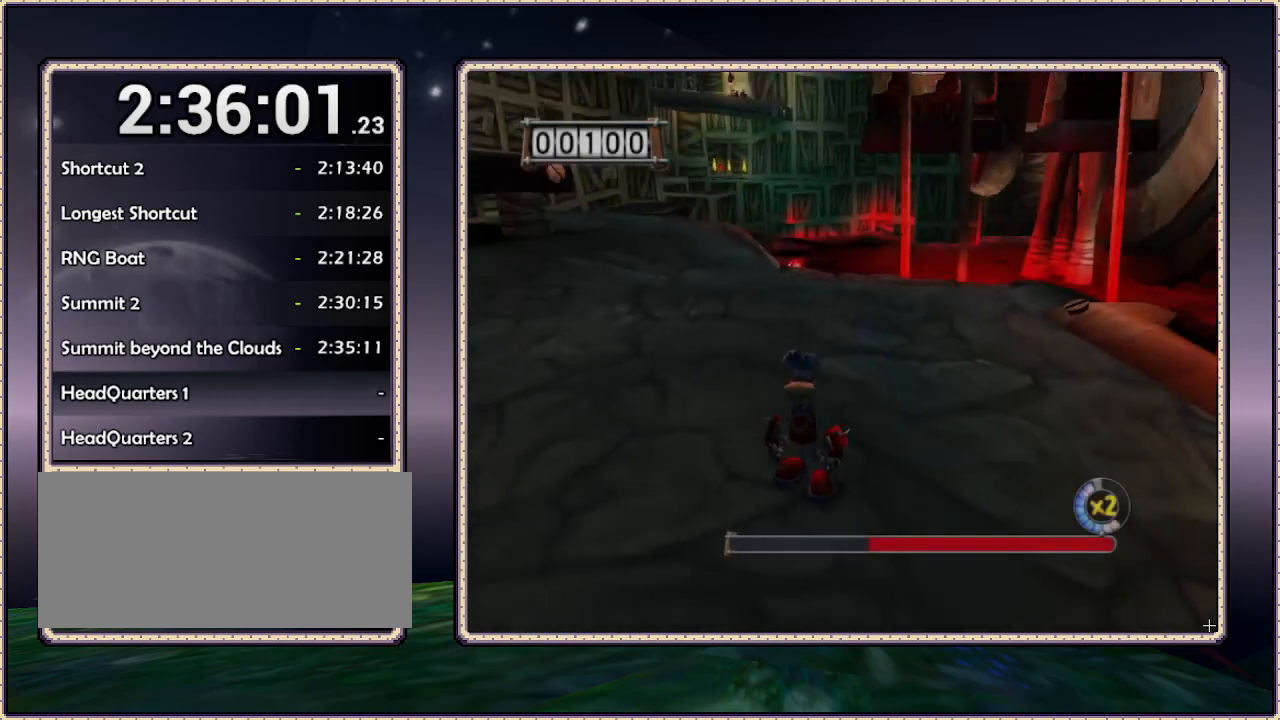
{"dt_ms": 500, "buttons": ["DPAD_UP"], "events": [[100, "DPAD_UP", "down"]]}
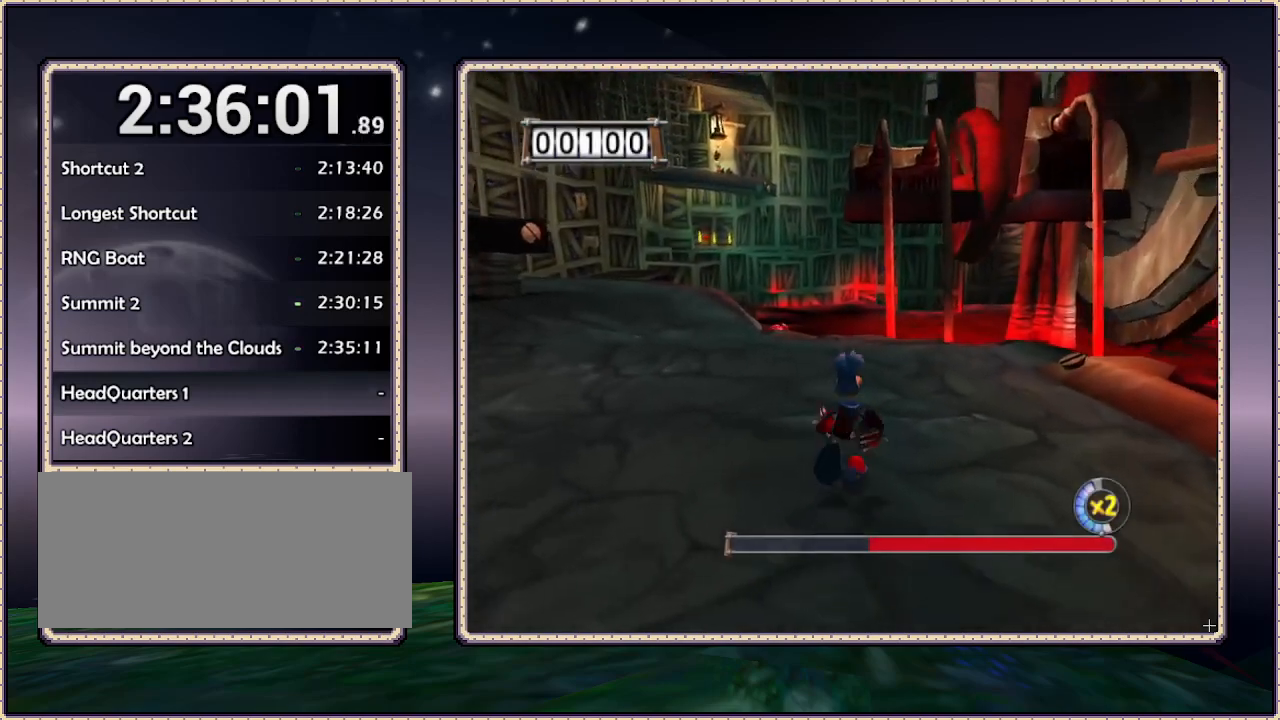
{"dt_ms": 500, "buttons": ["DPAD_UP"], "events": []}
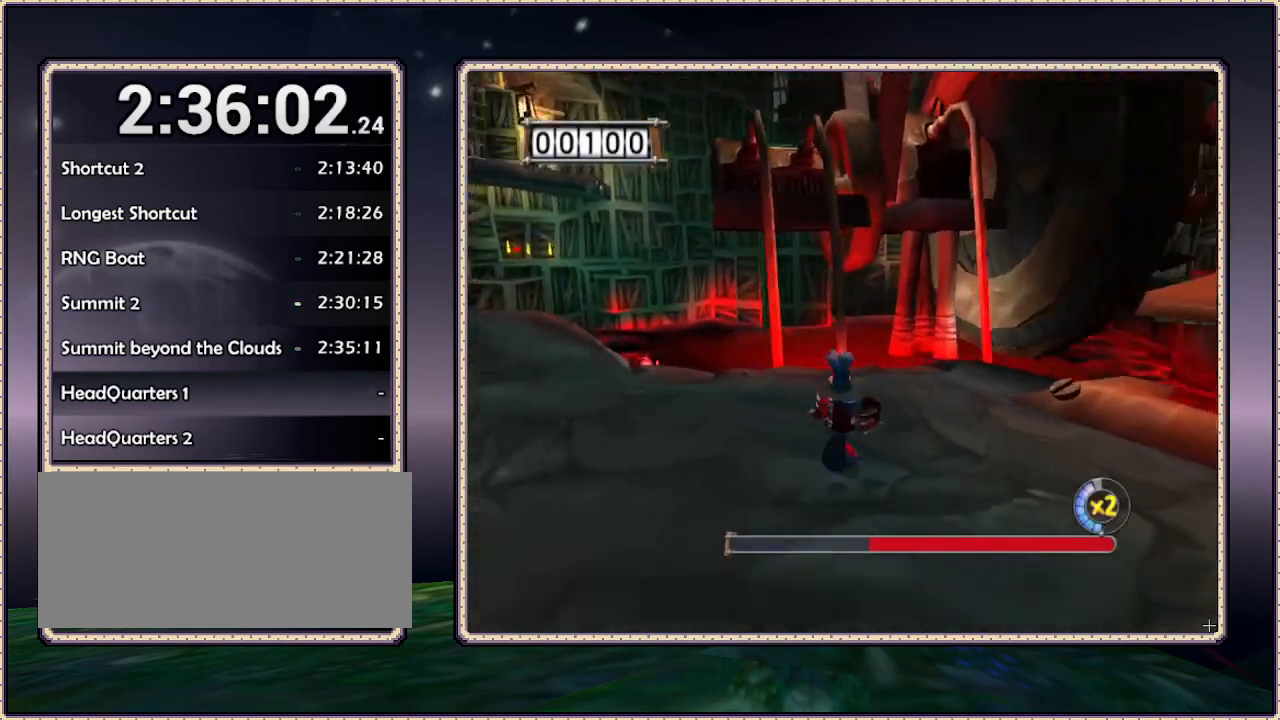
{"dt_ms": 500, "buttons": [], "events": [[33, "DPAD_UP", "up"], [100, "DPAD_RIGHT", "down"], [283, "DPAD_RIGHT", "up"]]}
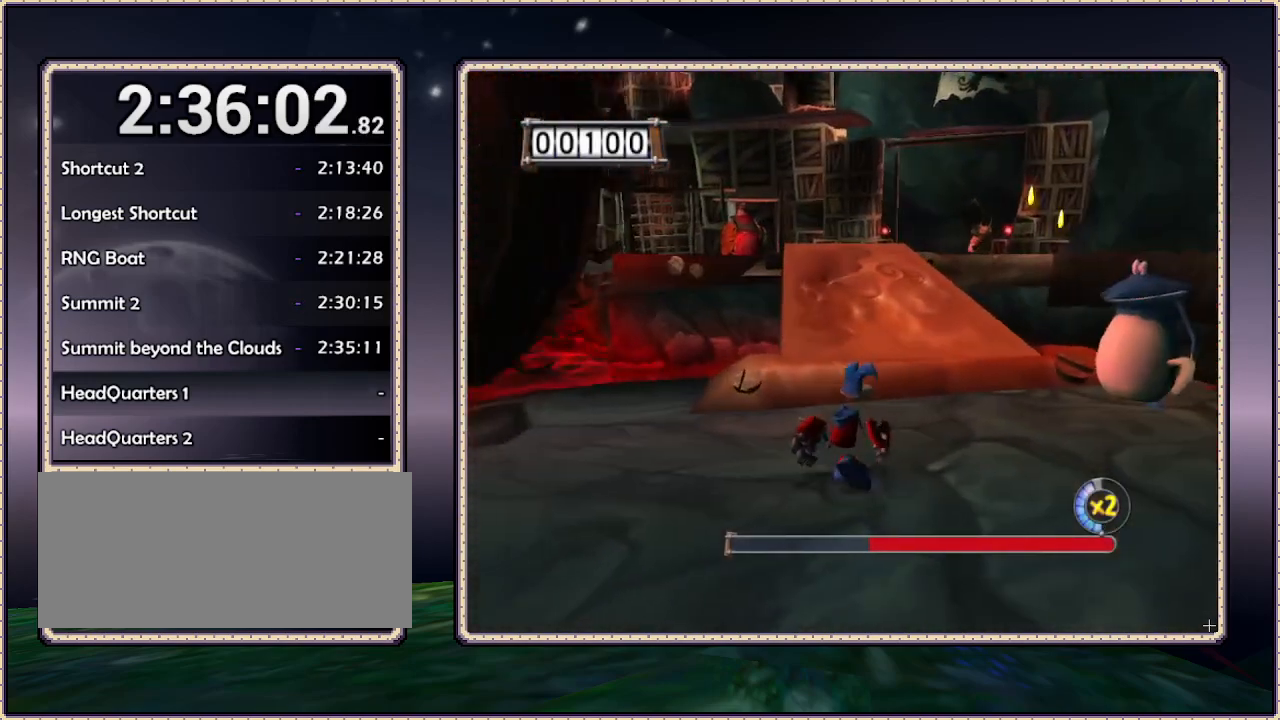
{"dt_ms": 500, "buttons": ["DPAD_UP"], "events": [[117, "DPAD_UP", "down"]]}
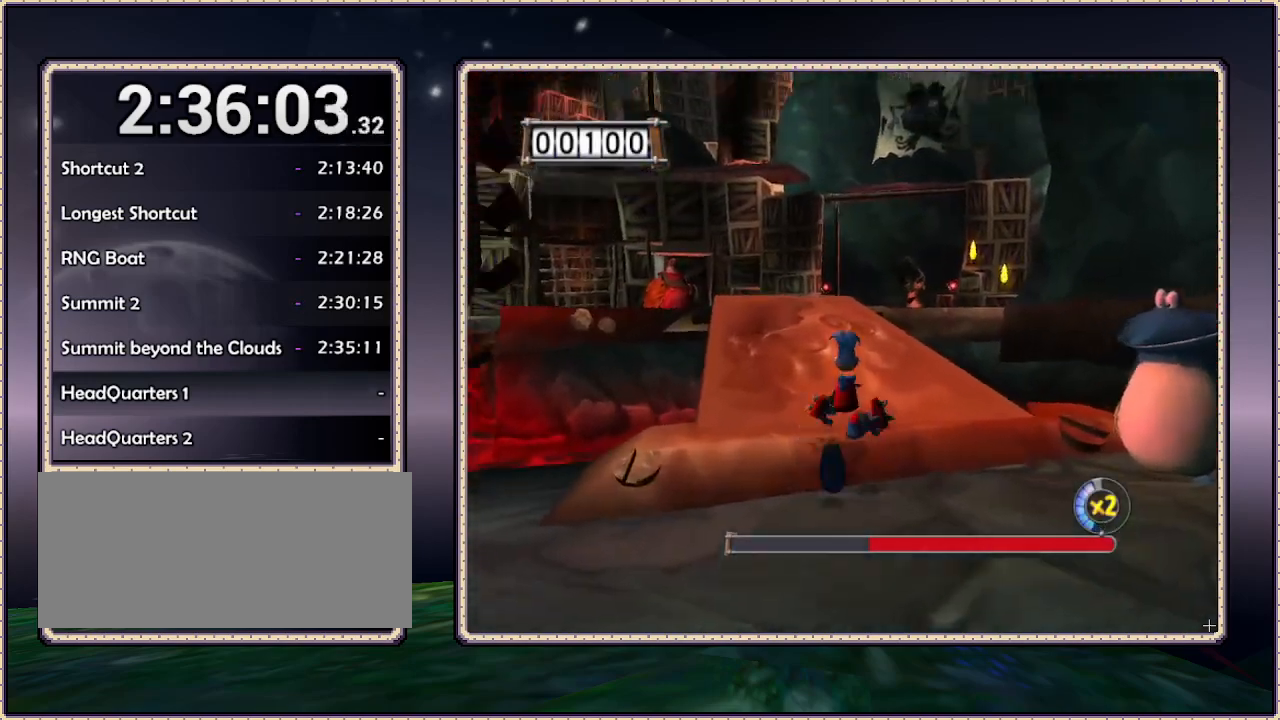
{"dt_ms": 500, "buttons": ["DPAD_UP"], "events": []}
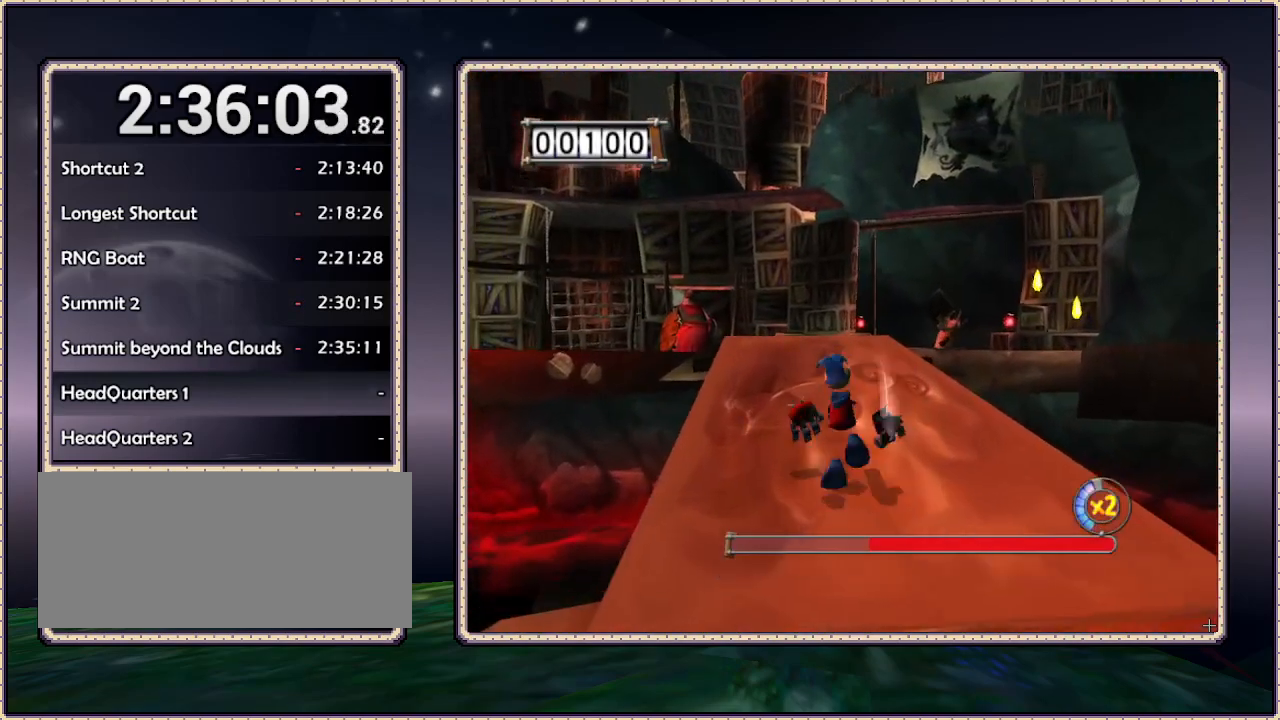
{"dt_ms": 500, "buttons": ["DPAD_UP"], "events": []}
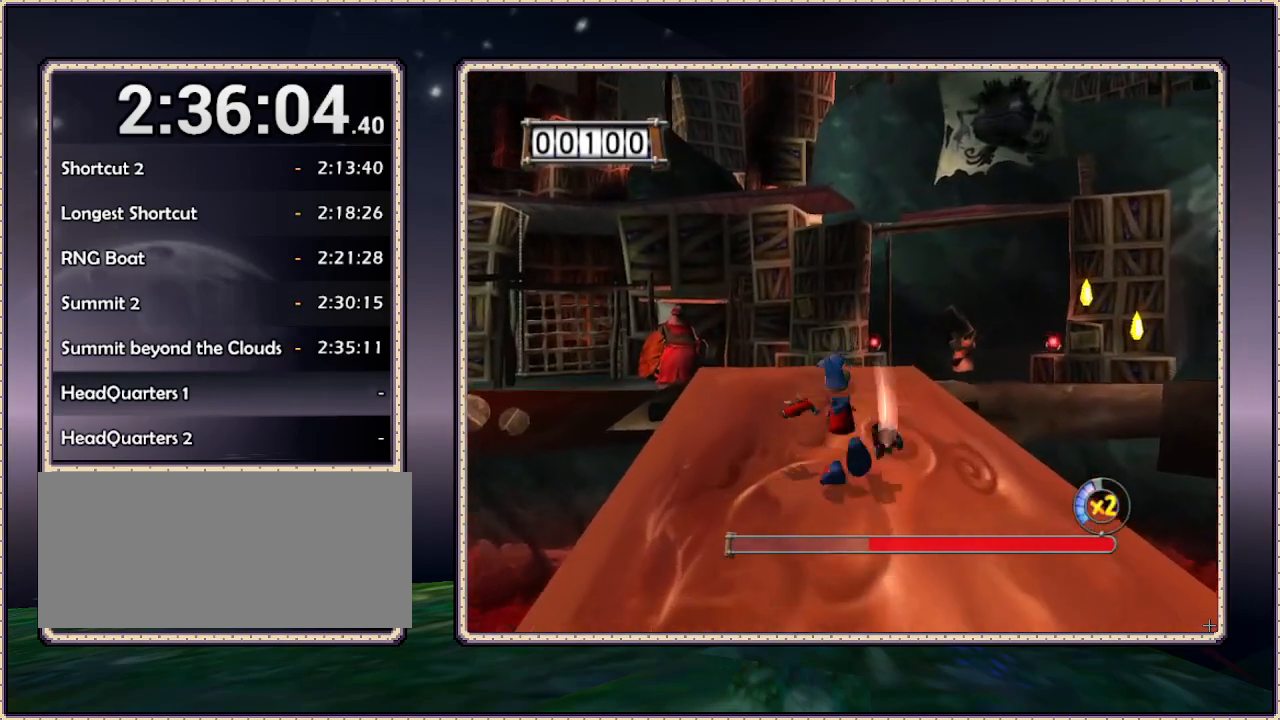
{"dt_ms": 500, "buttons": ["DPAD_UP"], "events": []}
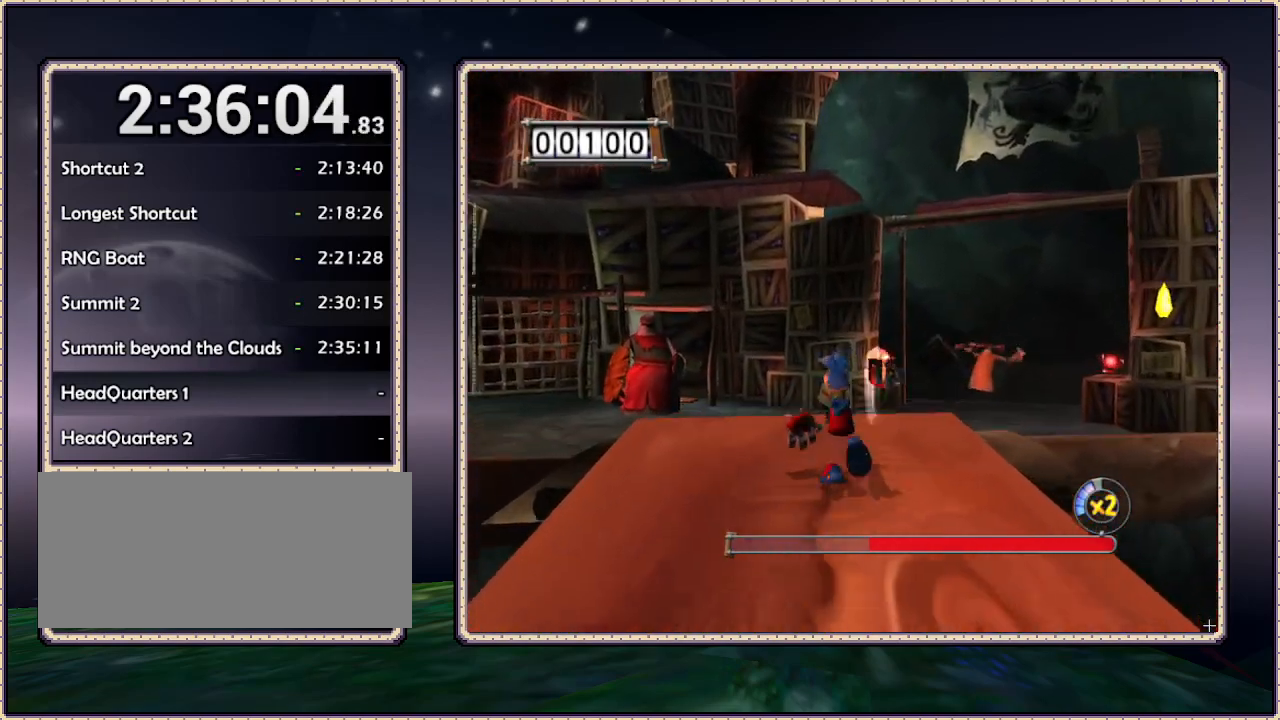
{"dt_ms": 500, "buttons": ["DPAD_UP"], "events": []}
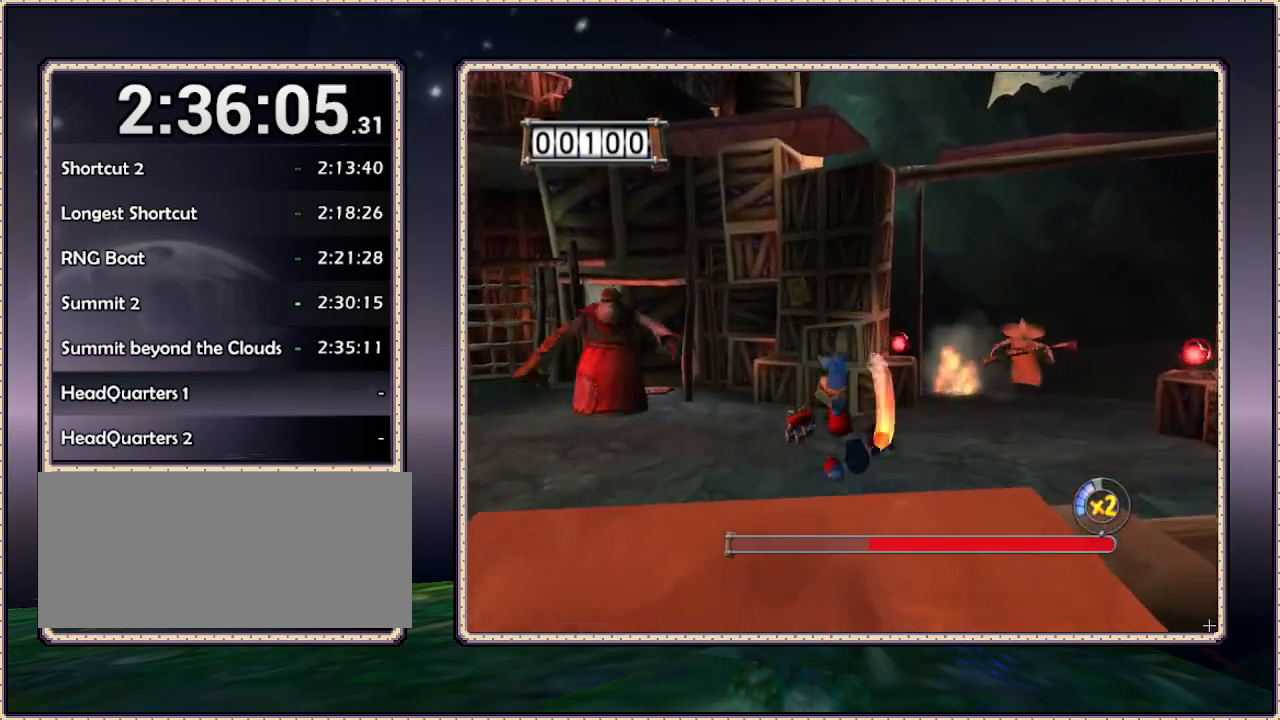
{"dt_ms": 1000, "buttons": ["DPAD_UP", "DPAD_LEFT"], "events": [[117, "DPAD_RIGHT", "down"], [433, "DPAD_UP", "up"], [717, "DPAD_UP", "down"], [817, "DPAD_RIGHT", "up"], [967, "DPAD_LEFT", "down"]]}
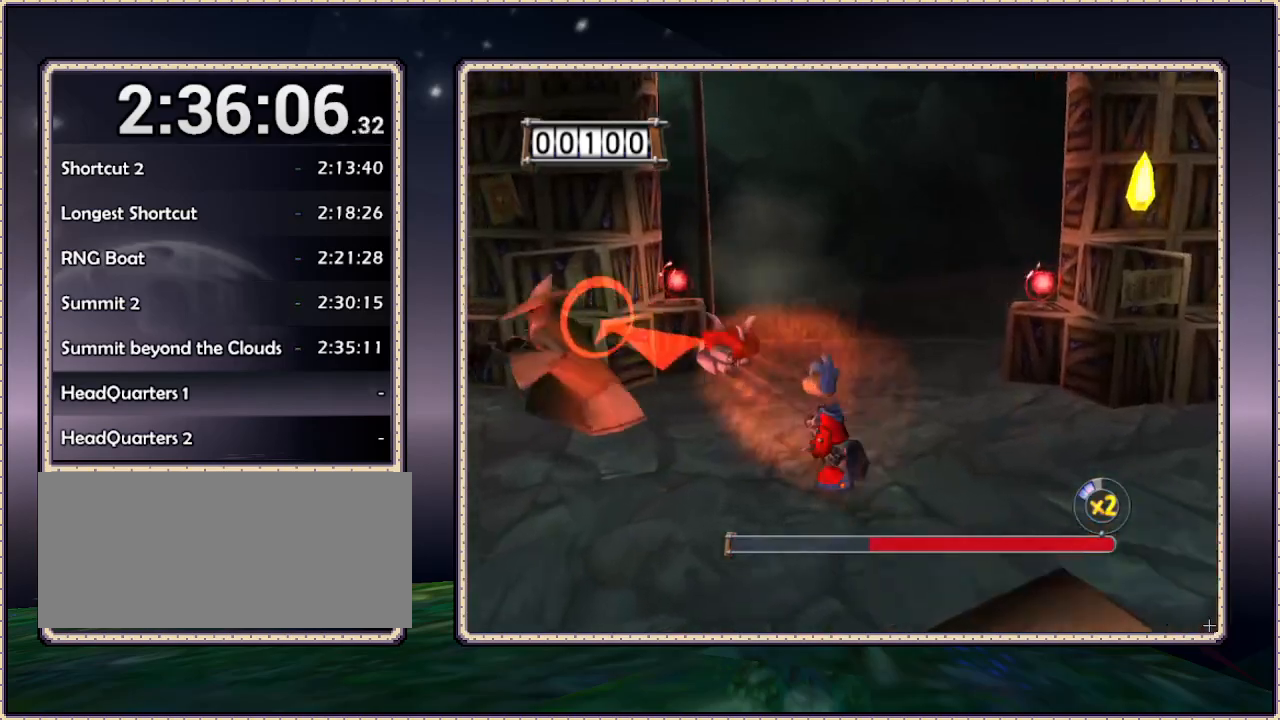
{"dt_ms": 500, "buttons": ["DPAD_UP", "DPAD_LEFT"], "events": [[17, "DPAD_UP", "up"], [350, "DPAD_UP", "down"]]}
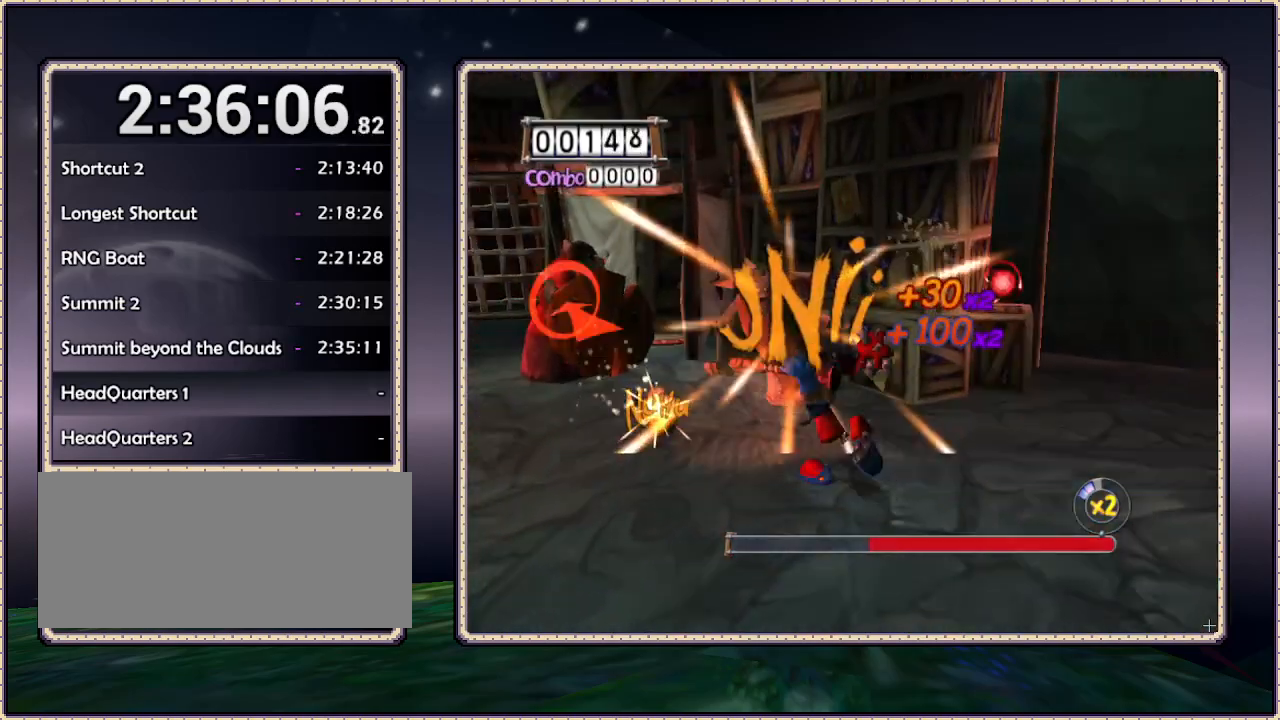
{"dt_ms": 500, "buttons": ["L1", "DPAD_LEFT"], "events": [[200, "DPAD_UP", "up"], [250, "DPAD_LEFT", "up"], [383, "L1", "down"], [500, "DPAD_LEFT", "down"]]}
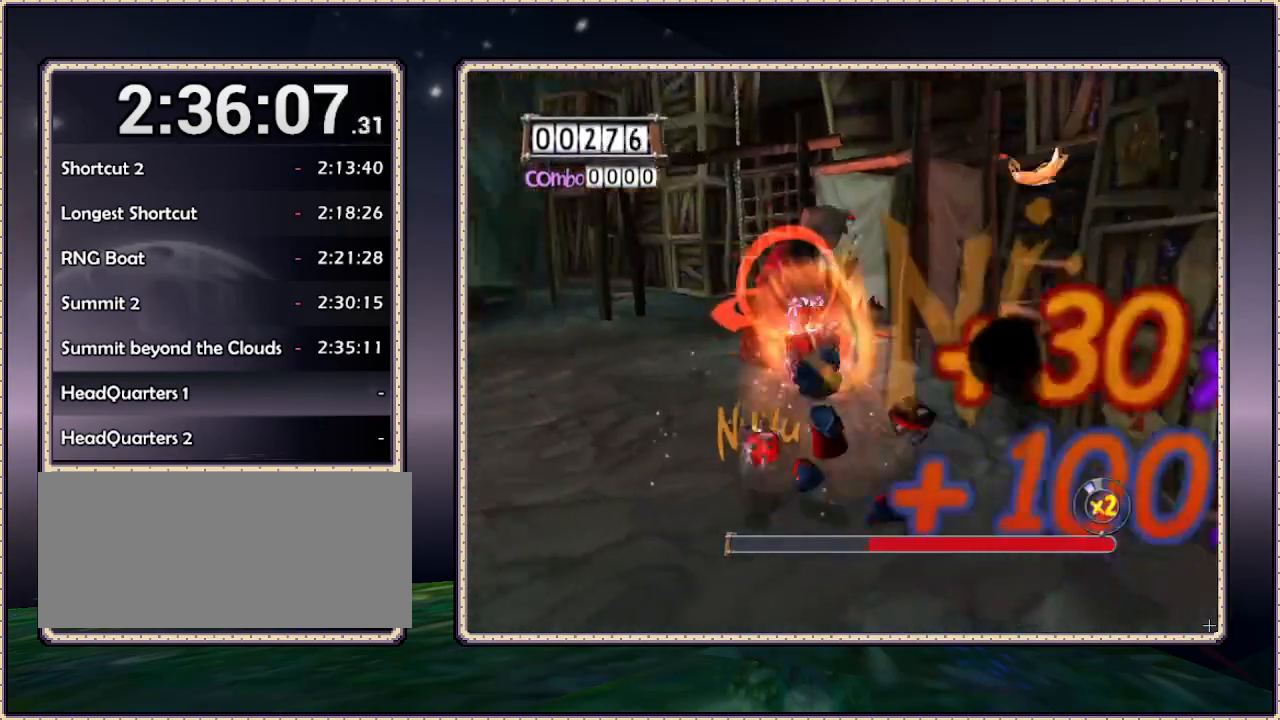
{"dt_ms": 500, "buttons": ["L1", "DPAD_LEFT"], "events": []}
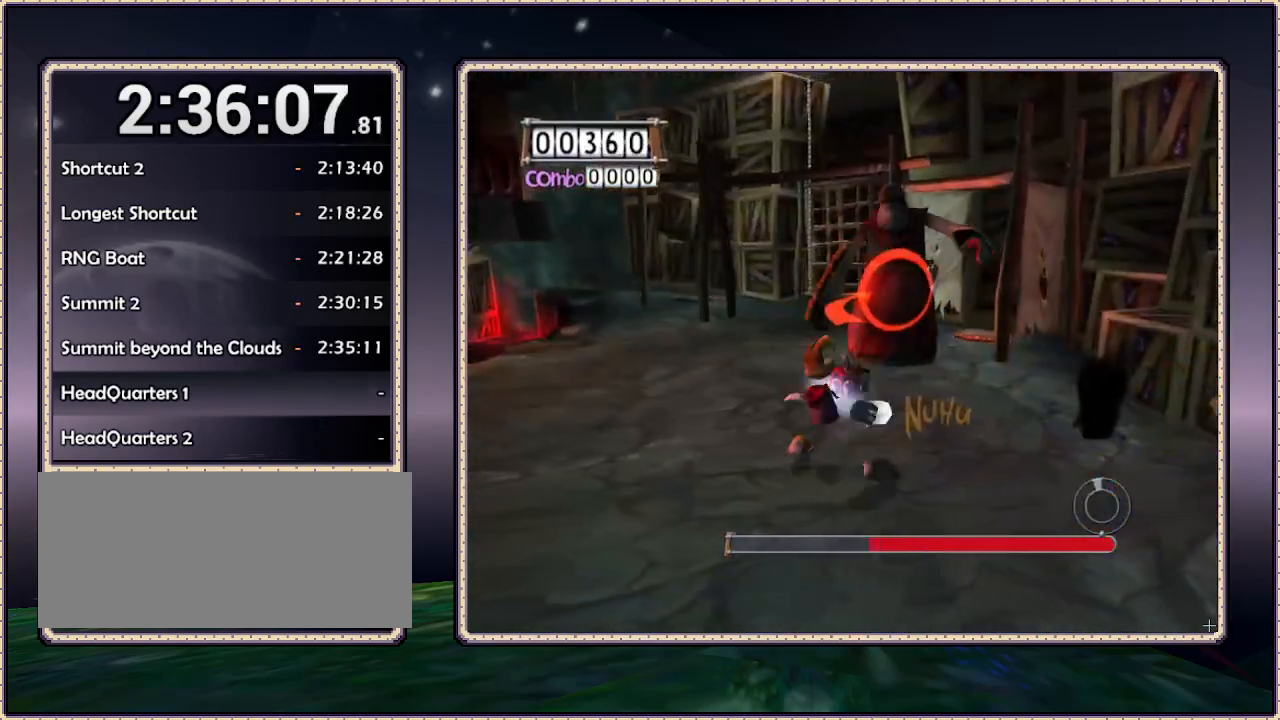
{"dt_ms": 500, "buttons": ["L1", "DPAD_LEFT"], "events": [[100, "DPAD_LEFT", "up"], [133, "DPAD_RIGHT", "down"], [433, "DPAD_RIGHT", "up"], [483, "DPAD_LEFT", "down"]]}
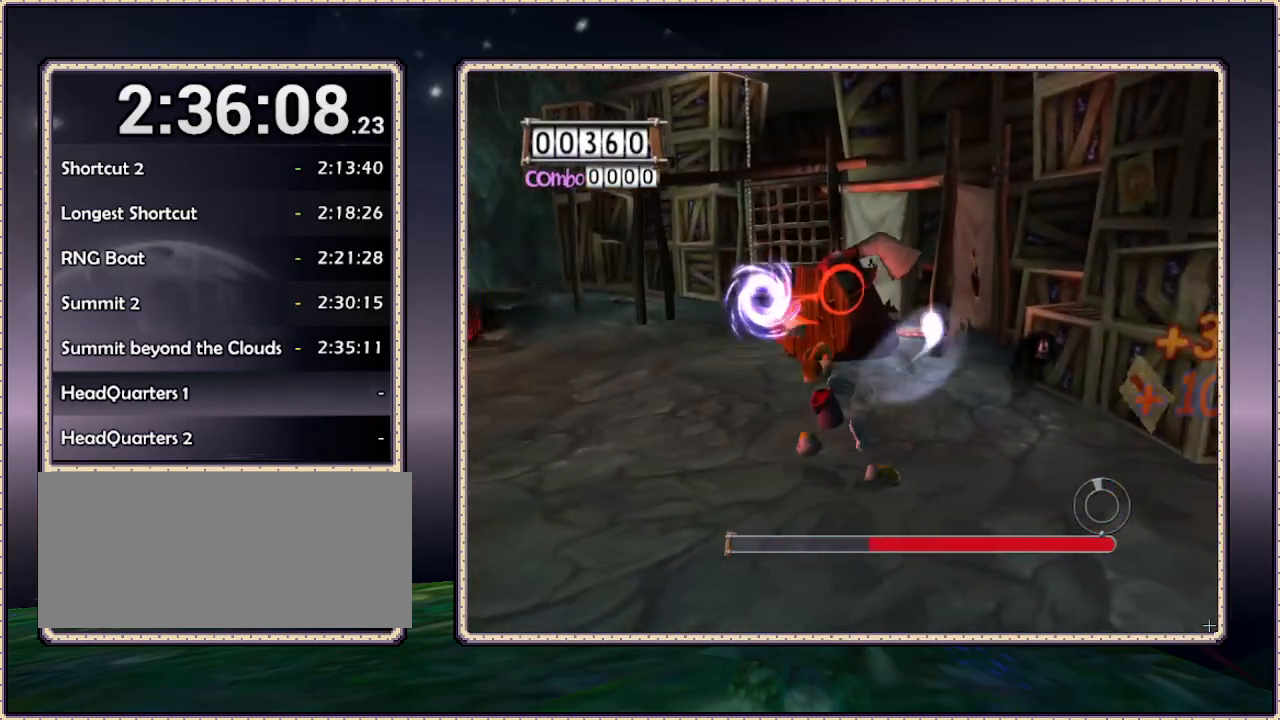
{"dt_ms": 500, "buttons": ["L1", "DPAD_LEFT"], "events": []}
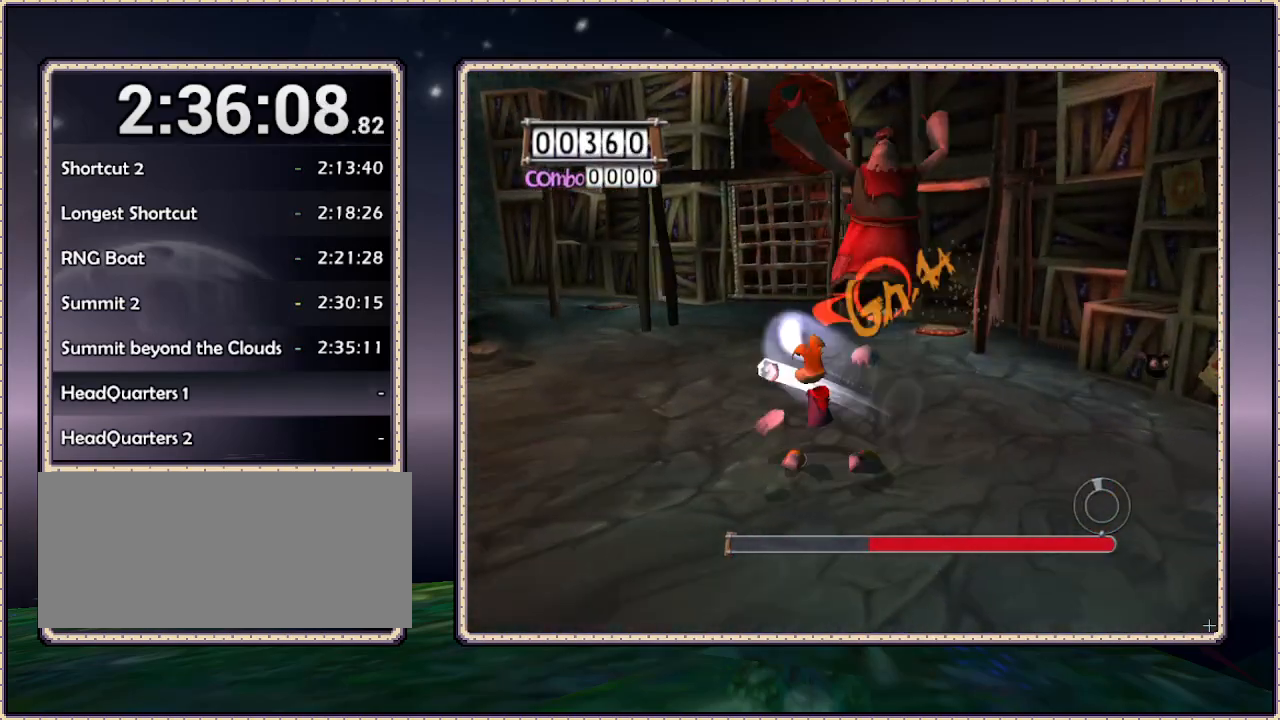
{"dt_ms": 500, "buttons": ["L1", "DPAD_RIGHT"], "events": [[300, "DPAD_LEFT", "up"], [300, "DPAD_RIGHT", "down"]]}
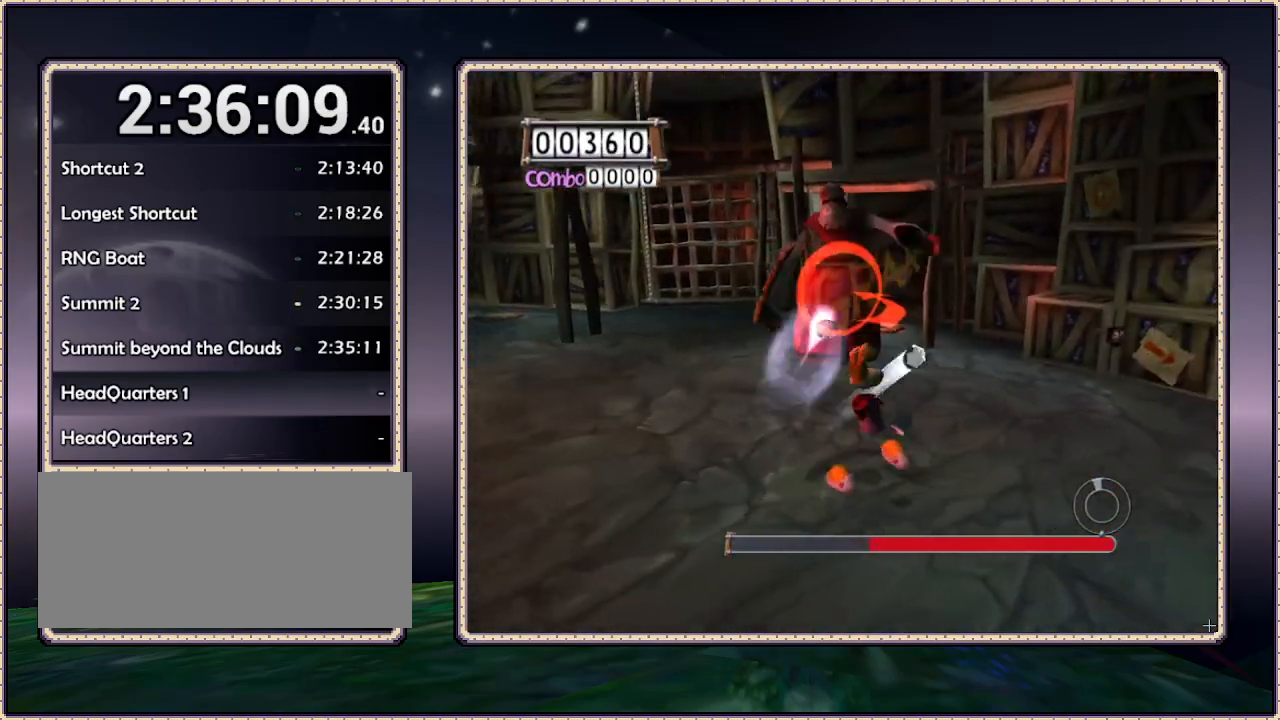
{"dt_ms": 500, "buttons": ["L1", "DPAD_LEFT"], "events": [[317, "DPAD_LEFT", "down"], [317, "DPAD_RIGHT", "up"]]}
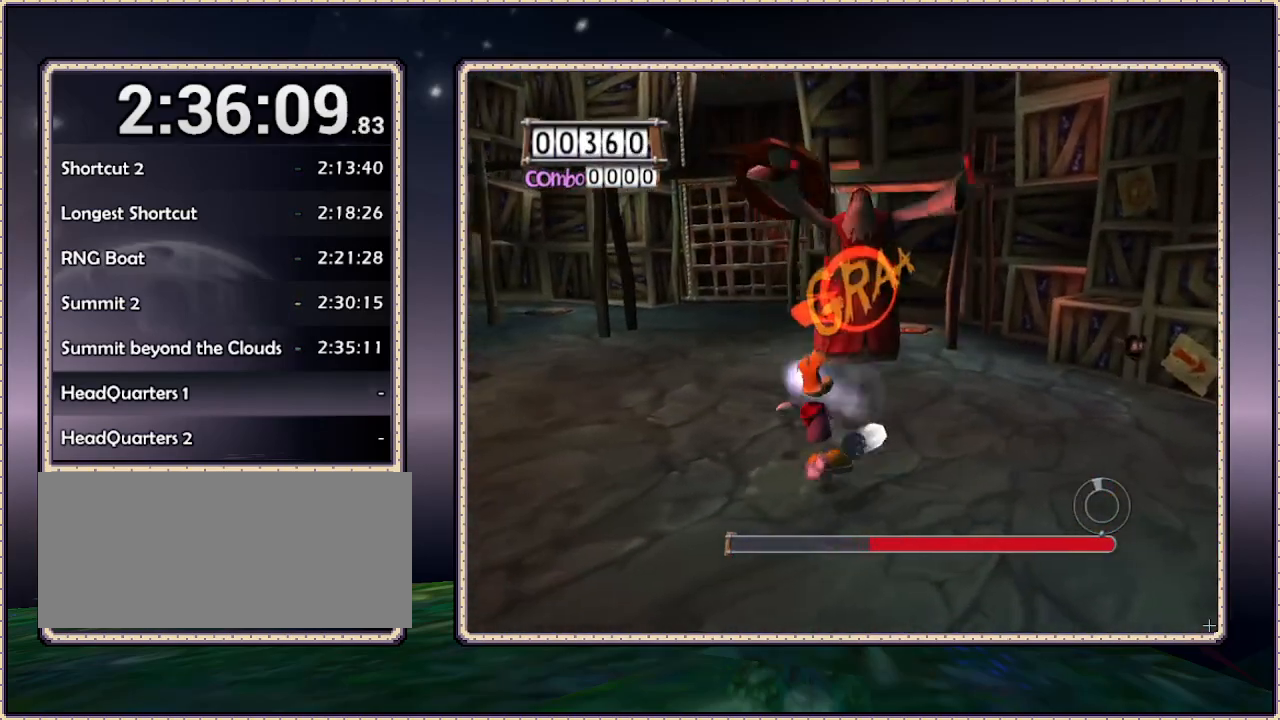
{"dt_ms": 500, "buttons": ["L1", "DPAD_RIGHT"], "events": [[217, "DPAD_LEFT", "up"], [283, "DPAD_RIGHT", "down"]]}
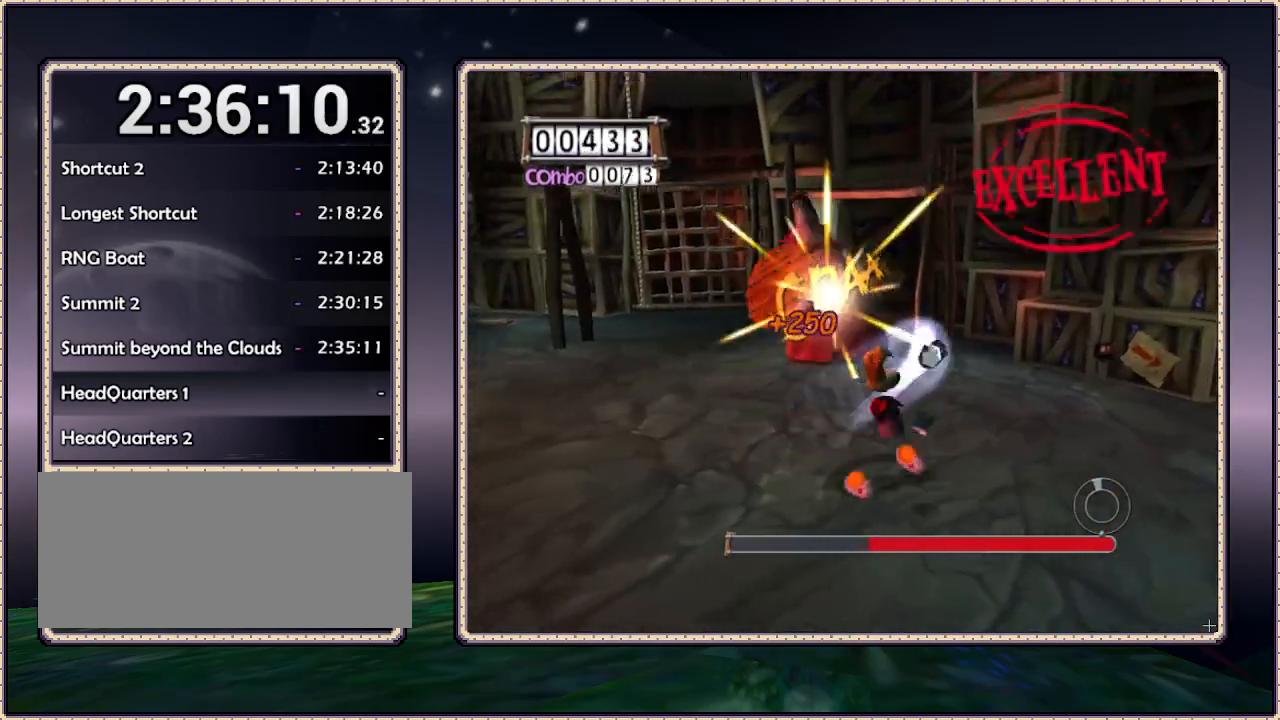
{"dt_ms": 1000, "buttons": ["DPAD_UP", "DPAD_RIGHT"], "events": [[200, "DPAD_RIGHT", "up"], [250, "DPAD_LEFT", "down"], [467, "L1", "up"], [567, "DPAD_LEFT", "up"], [567, "DPAD_UP", "down"], [883, "DPAD_RIGHT", "down"]]}
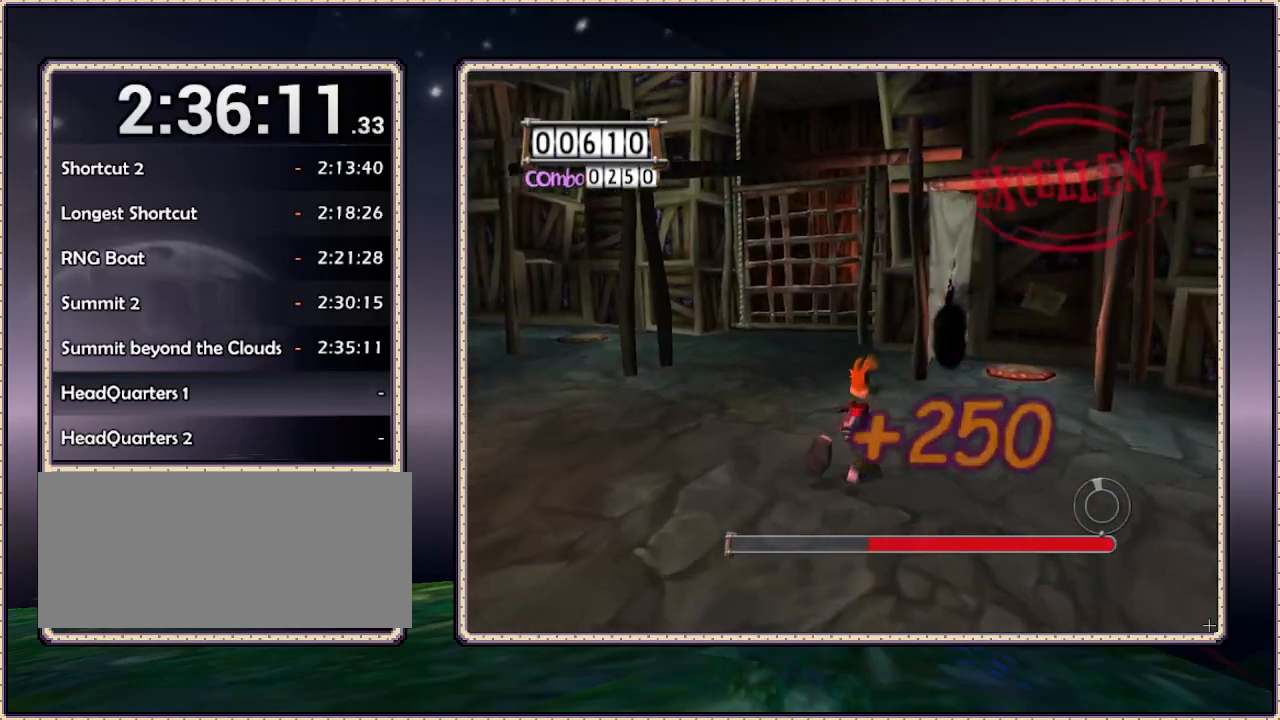
{"dt_ms": 500, "buttons": [], "events": [[233, "DPAD_RIGHT", "up"], [350, "DPAD_UP", "up"]]}
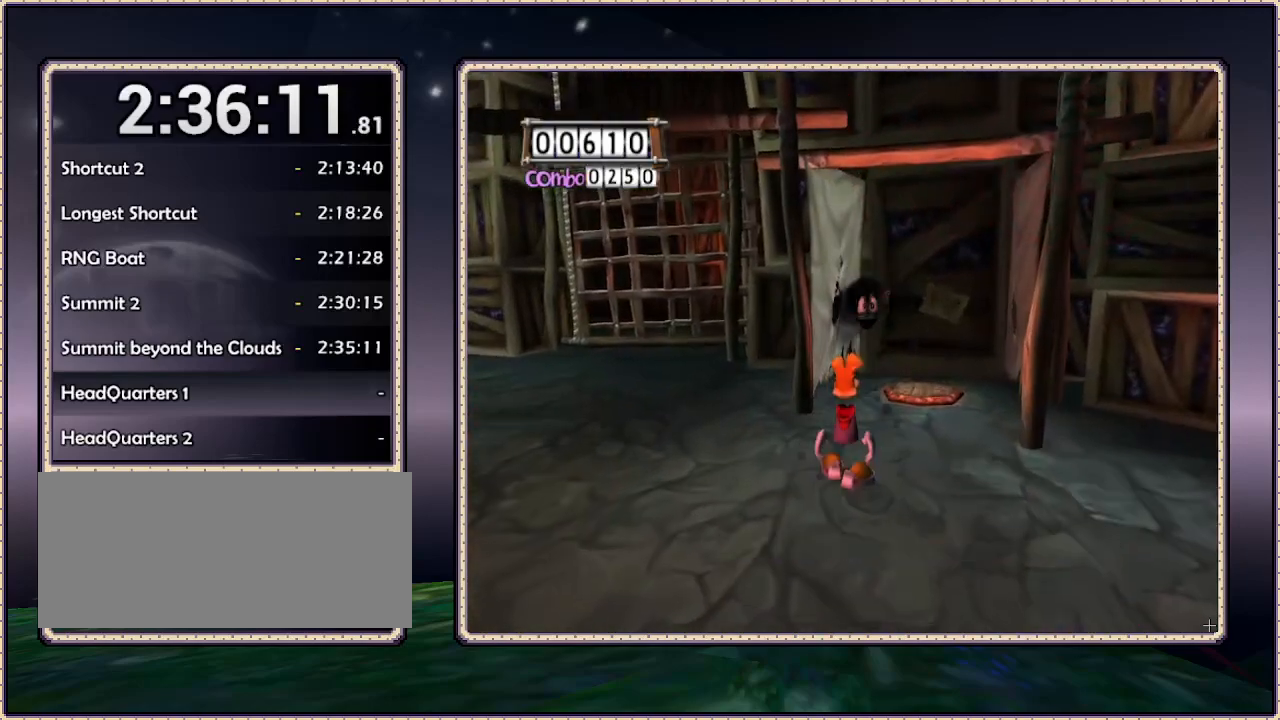
{"dt_ms": 500, "buttons": ["DPAD_UP", "DPAD_RIGHT"], "events": [[317, "DPAD_UP", "down"], [383, "DPAD_RIGHT", "down"]]}
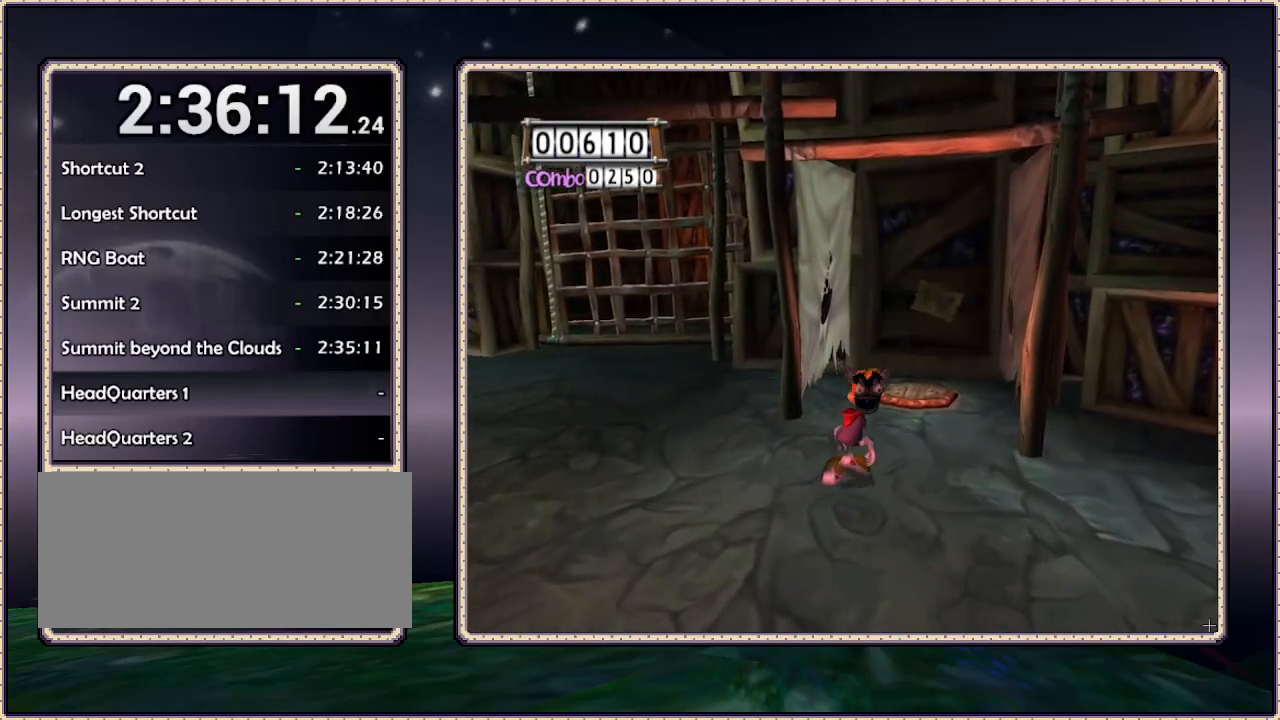
{"dt_ms": 500, "buttons": ["DPAD_UP"], "events": [[17, "DPAD_RIGHT", "up"], [83, "DPAD_UP", "up"], [483, "DPAD_UP", "down"]]}
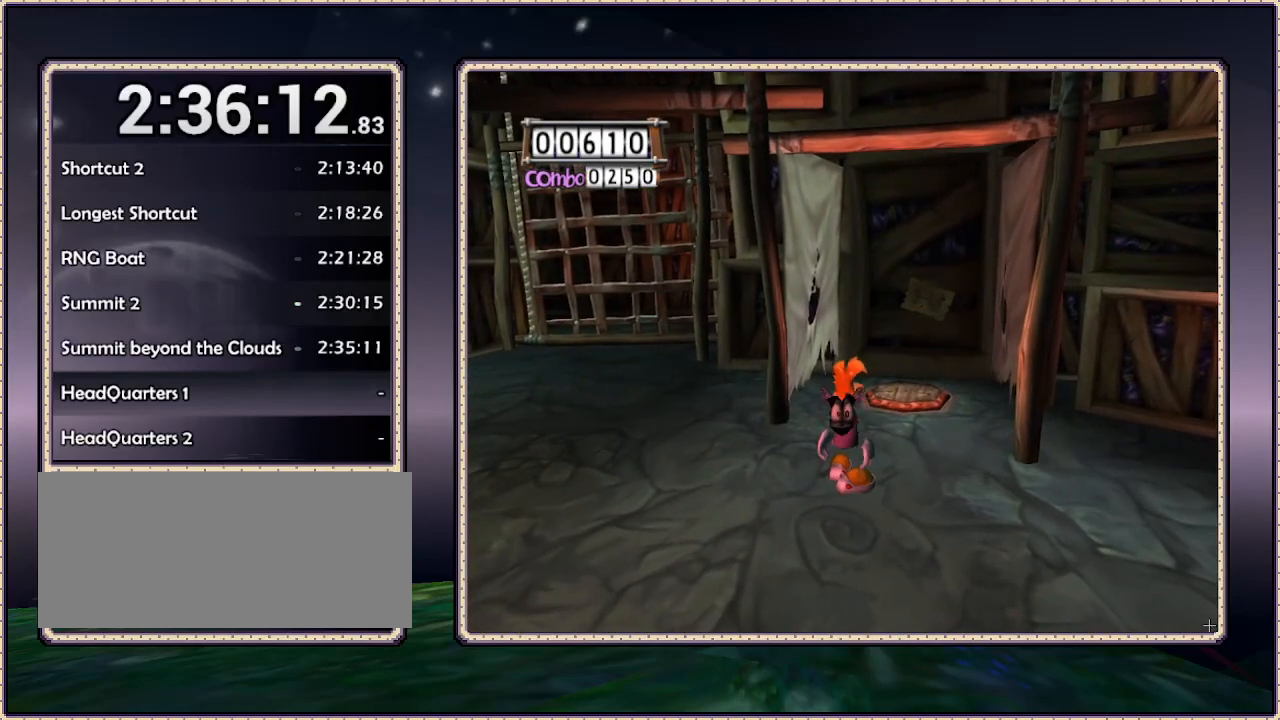
{"dt_ms": 500, "buttons": ["DPAD_UP"], "events": [[133, "DPAD_RIGHT", "down"], [283, "DPAD_RIGHT", "up"]]}
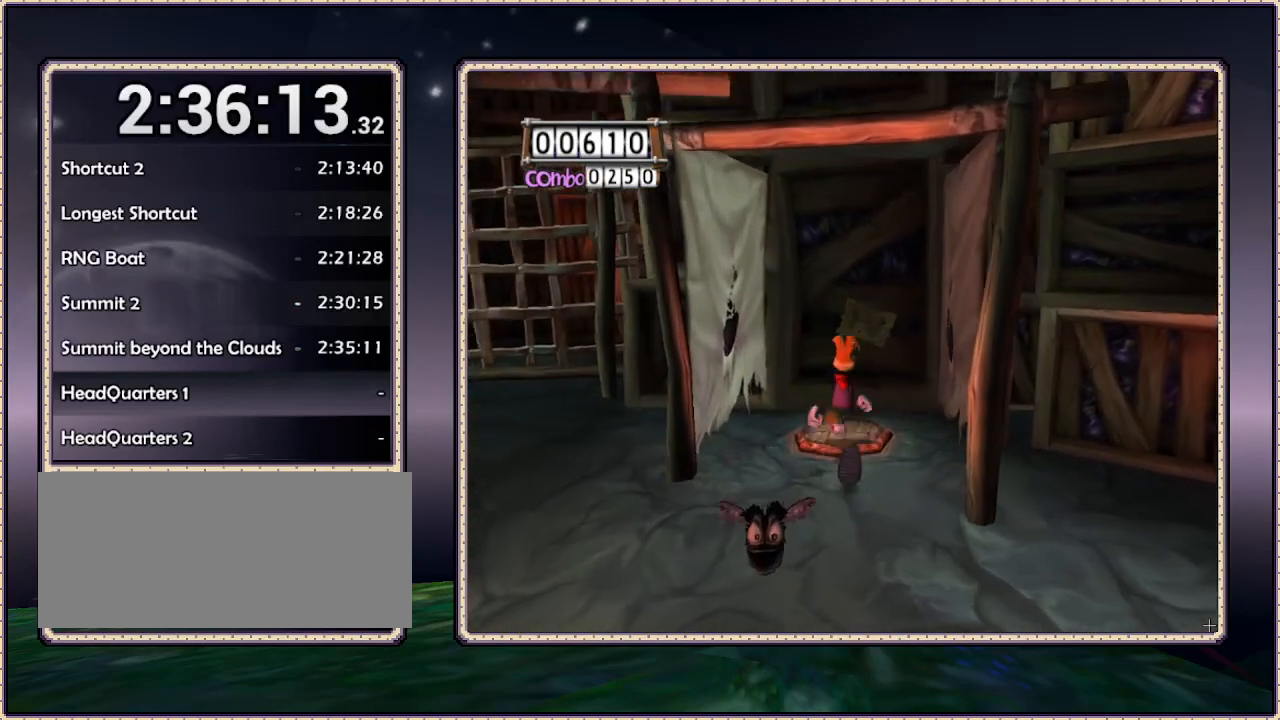
{"dt_ms": 500, "buttons": ["DPAD_DOWN", "DPAD_LEFT"], "events": [[233, "DPAD_UP", "up"], [500, "DPAD_DOWN", "down"], [500, "DPAD_LEFT", "down"]]}
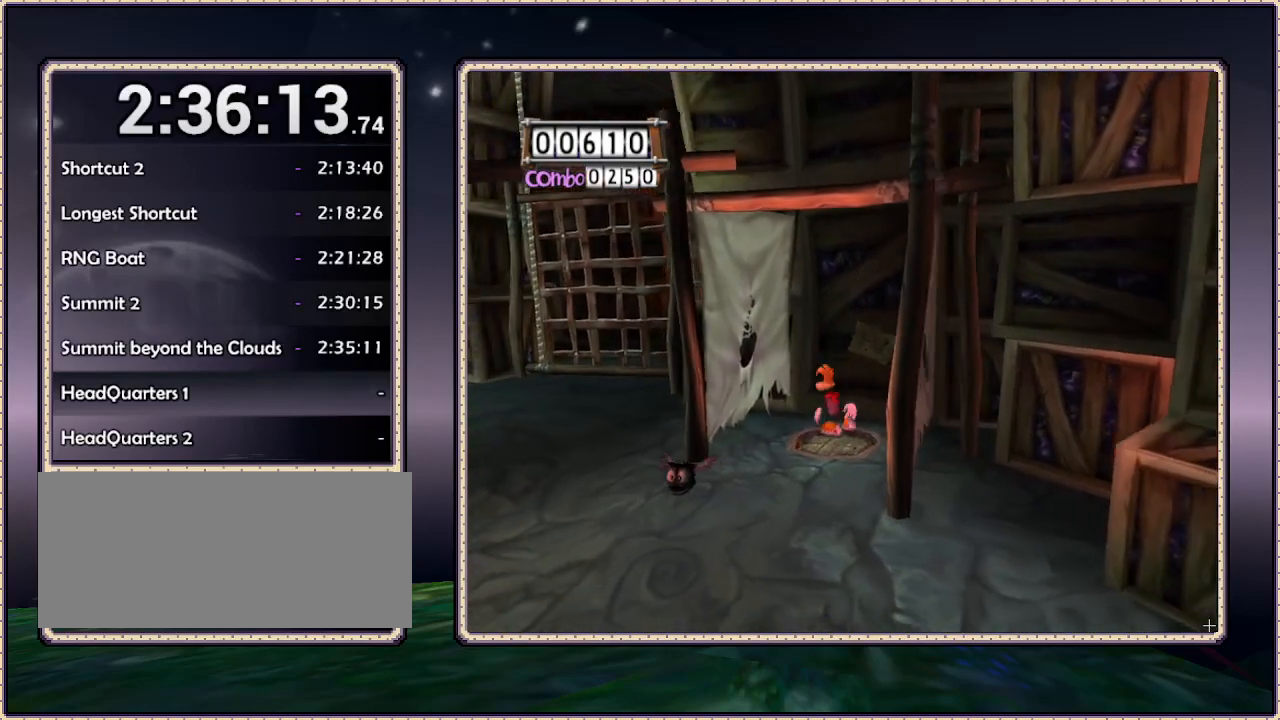
{"dt_ms": 500, "buttons": ["DPAD_DOWN", "DPAD_LEFT"], "events": []}
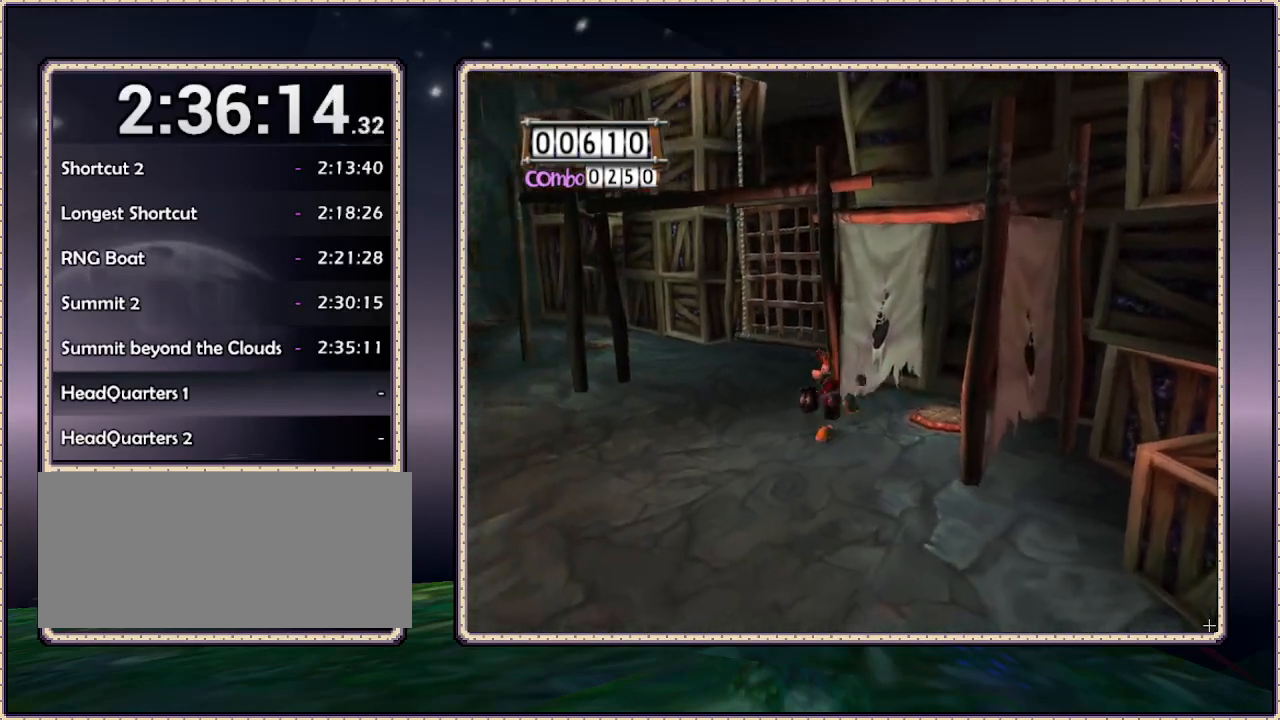
{"dt_ms": 500, "buttons": [], "events": [[167, "DPAD_DOWN", "up"], [417, "DPAD_LEFT", "up"]]}
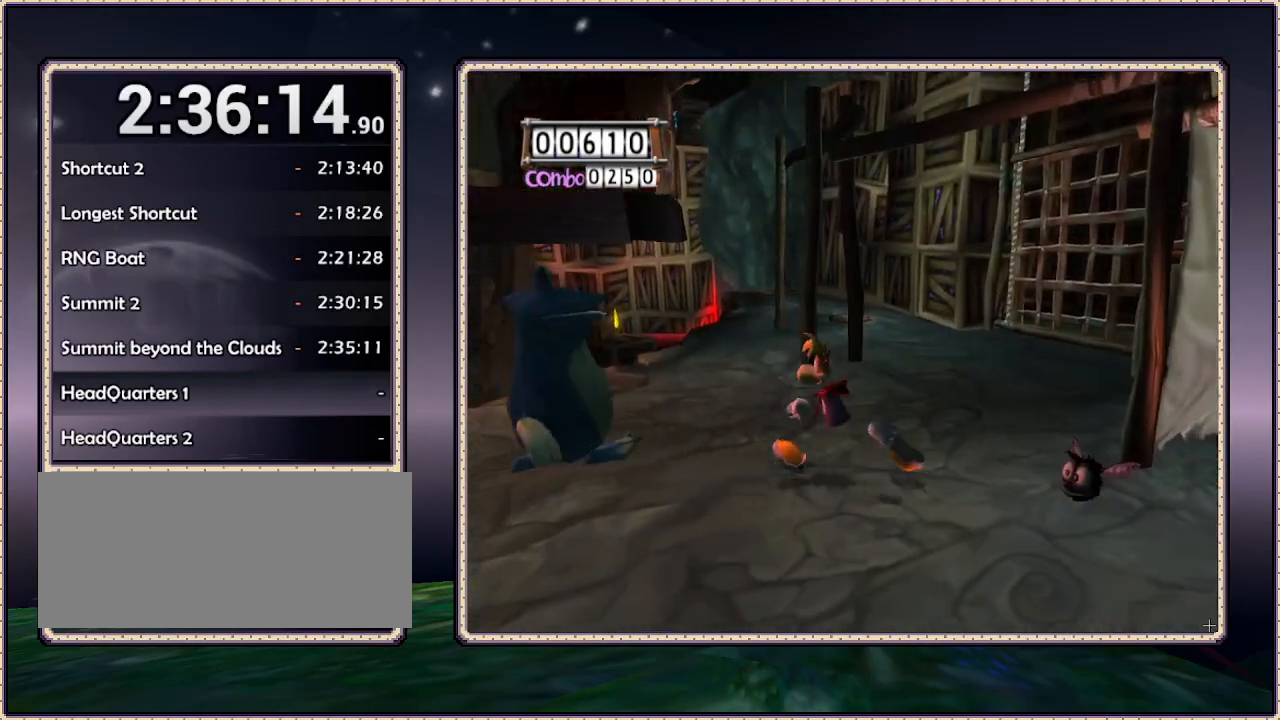
{"dt_ms": 500, "buttons": [], "events": []}